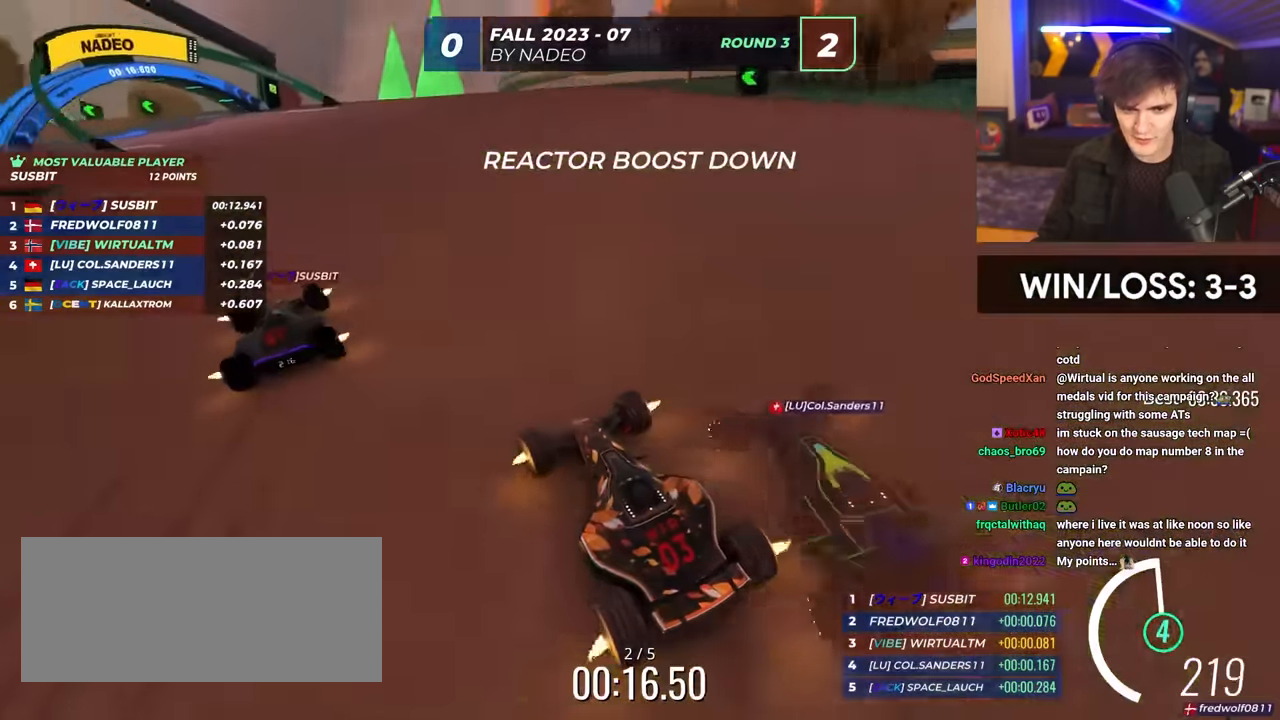
Gameplay with keyboard; each line is a JSON object with the keys held at the frame after it. "events" lists presses ("down") and releases ("up") of "brake", "down", "left", "right" and "up" between this image and that frame as [ms after this image, input, new state], when the widget could be followed in between. No other keys are recorded. Mouse input is not recorded. Key names are as the overlay labels them; some are game actions (e.g. jump) rather than physical keys.
{"keys": ["left", "up"], "events": [[150, "left", "up"], [233, "left", "down"], [333, "left", "up"], [467, "left", "down"]]}
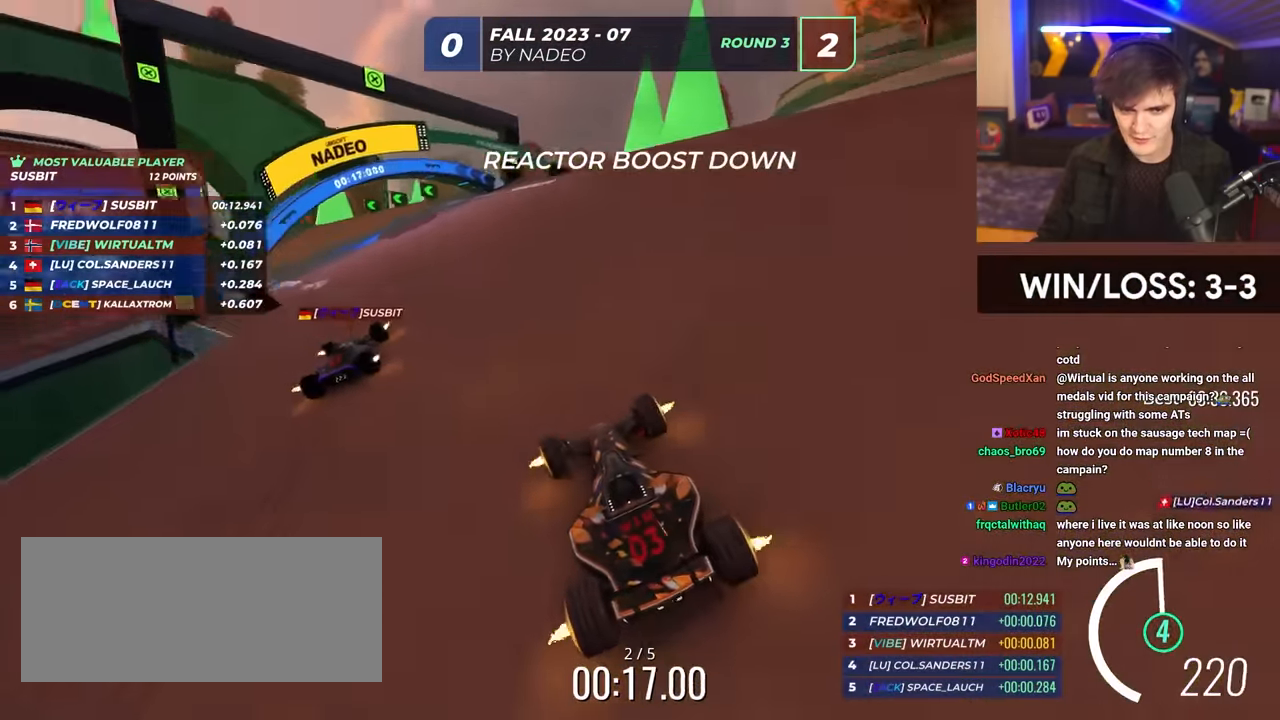
{"keys": ["left", "up"], "events": [[117, "left", "up"], [200, "left", "down"]]}
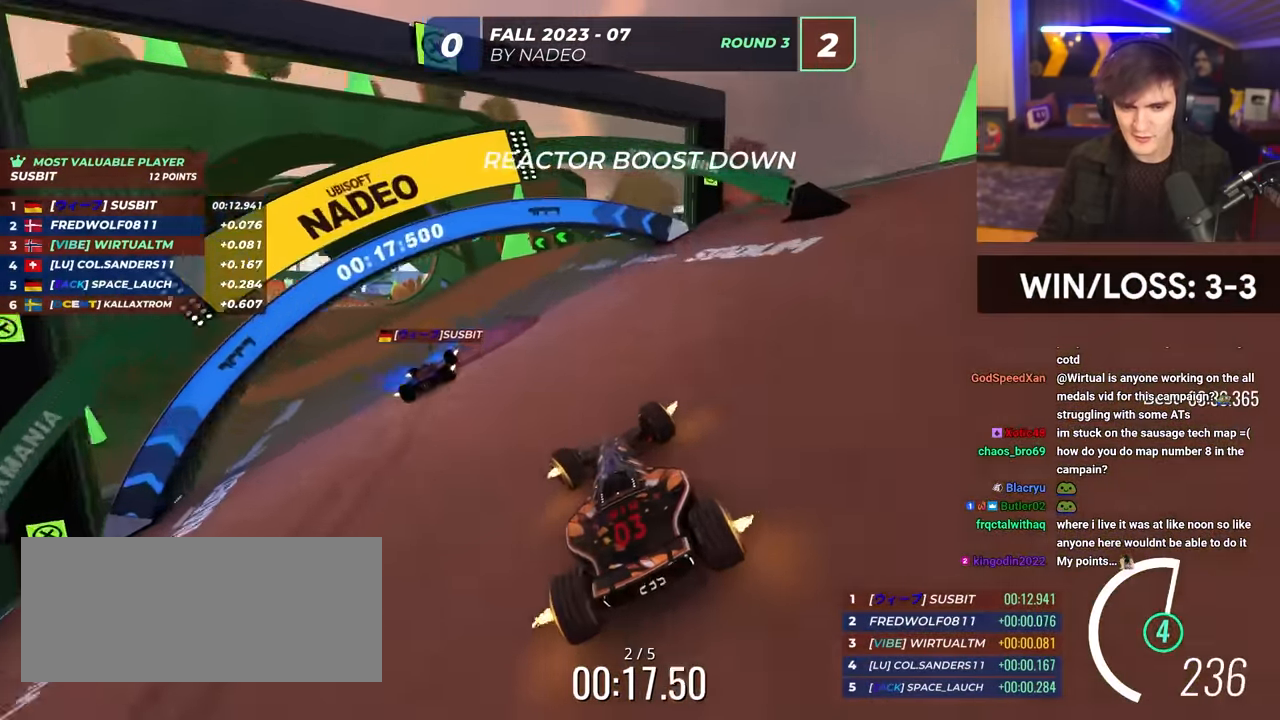
{"keys": ["left", "up"], "events": [[133, "left", "up"], [367, "left", "down"]]}
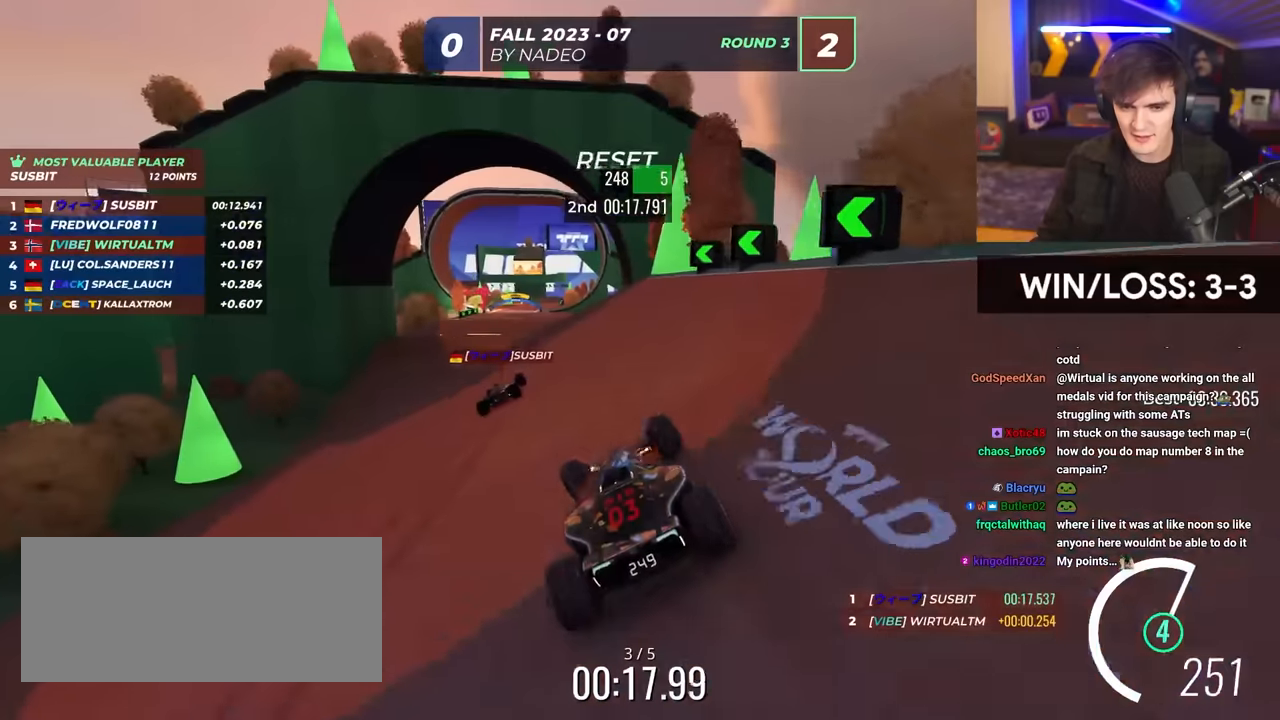
{"keys": ["up"], "events": [[183, "left", "up"], [283, "left", "down"], [333, "left", "up"]]}
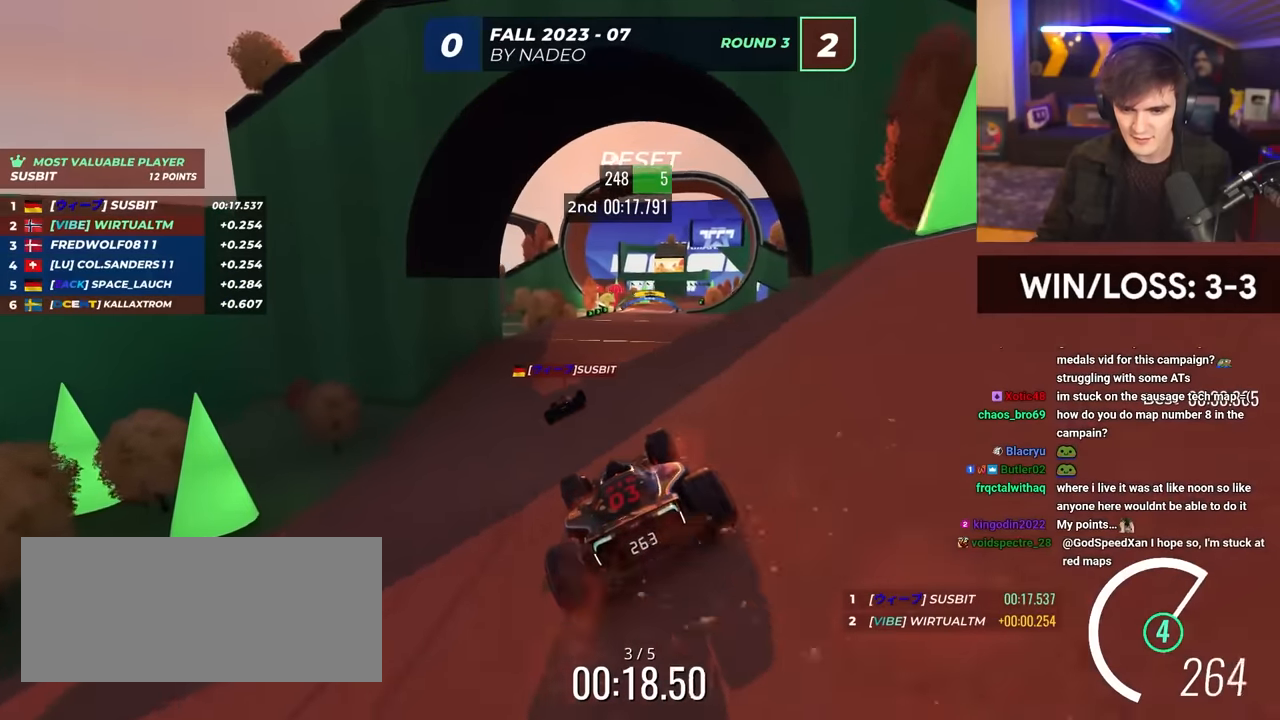
{"keys": ["up"], "events": [[16, "right", "down"], [200, "right", "up"]]}
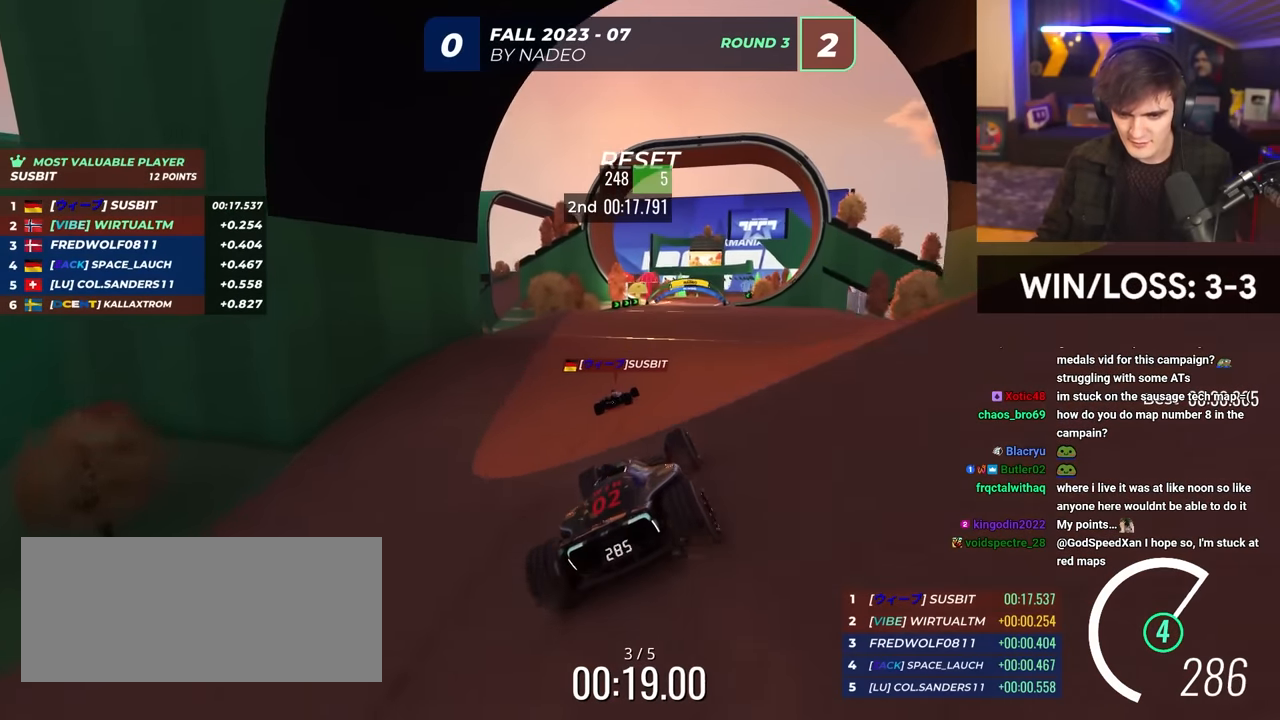
{"keys": ["up"], "events": [[366, "right", "down"], [500, "right", "up"]]}
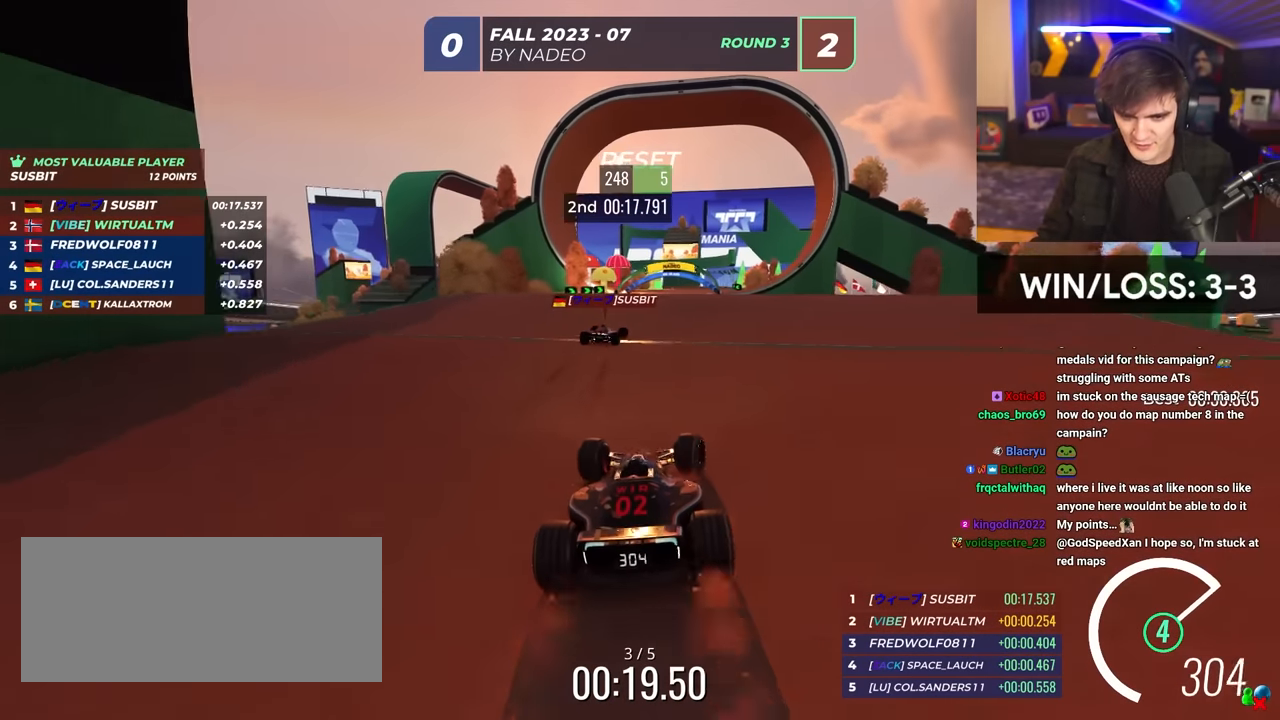
{"keys": ["up"], "events": [[183, "left", "down"], [233, "left", "up"], [383, "right", "down"], [433, "right", "up"]]}
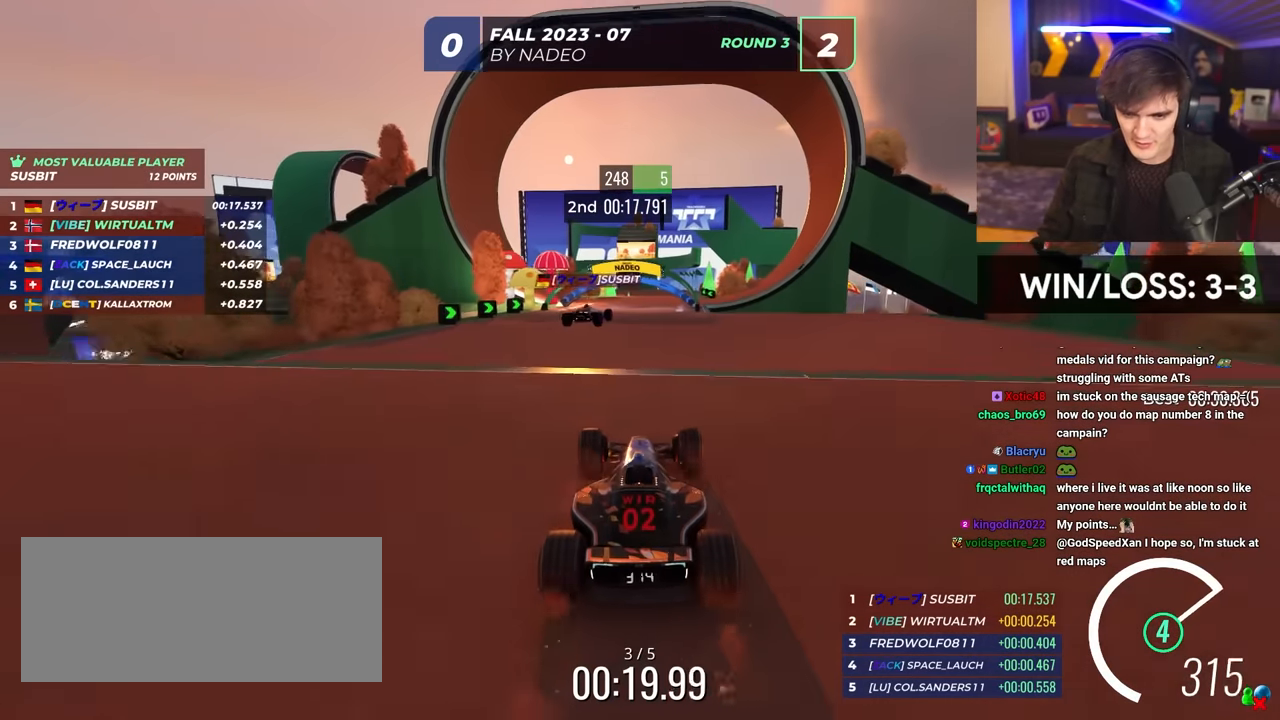
{"keys": ["right", "up"], "events": [[116, "right", "down"], [166, "right", "up"], [350, "right", "down"], [433, "brake", "down"], [483, "brake", "up"]]}
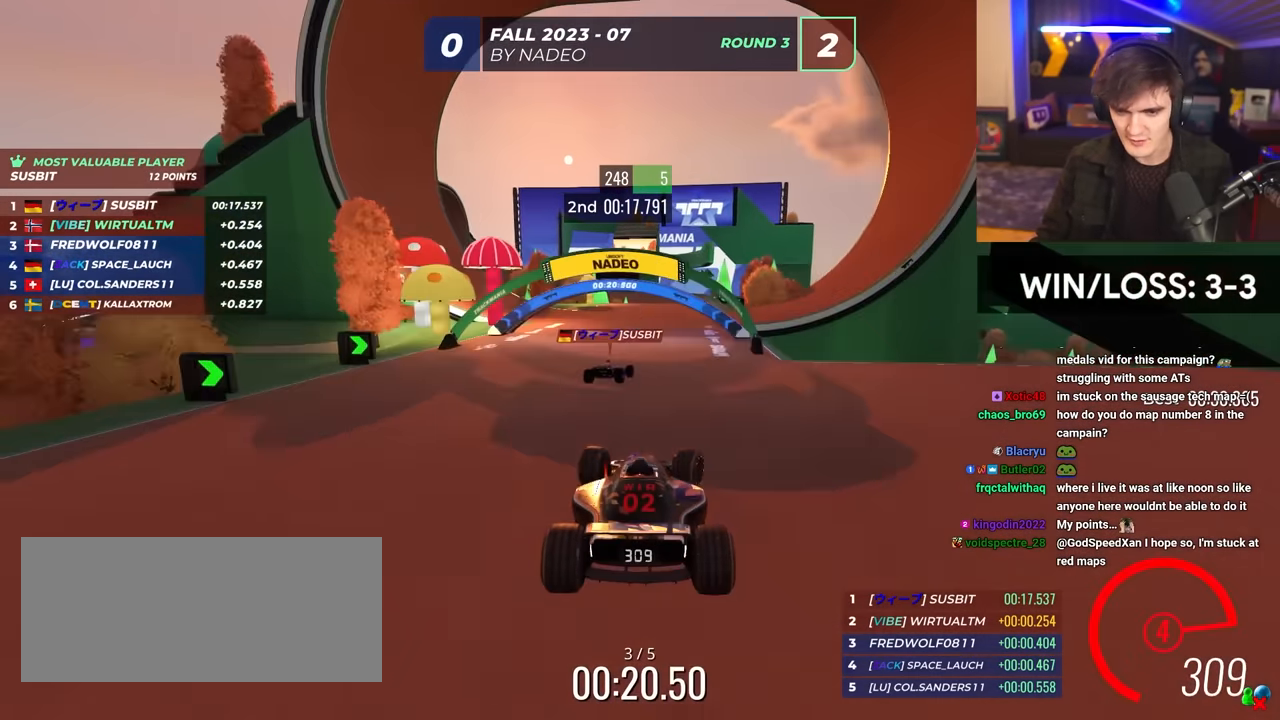
{"keys": ["right", "up"], "events": []}
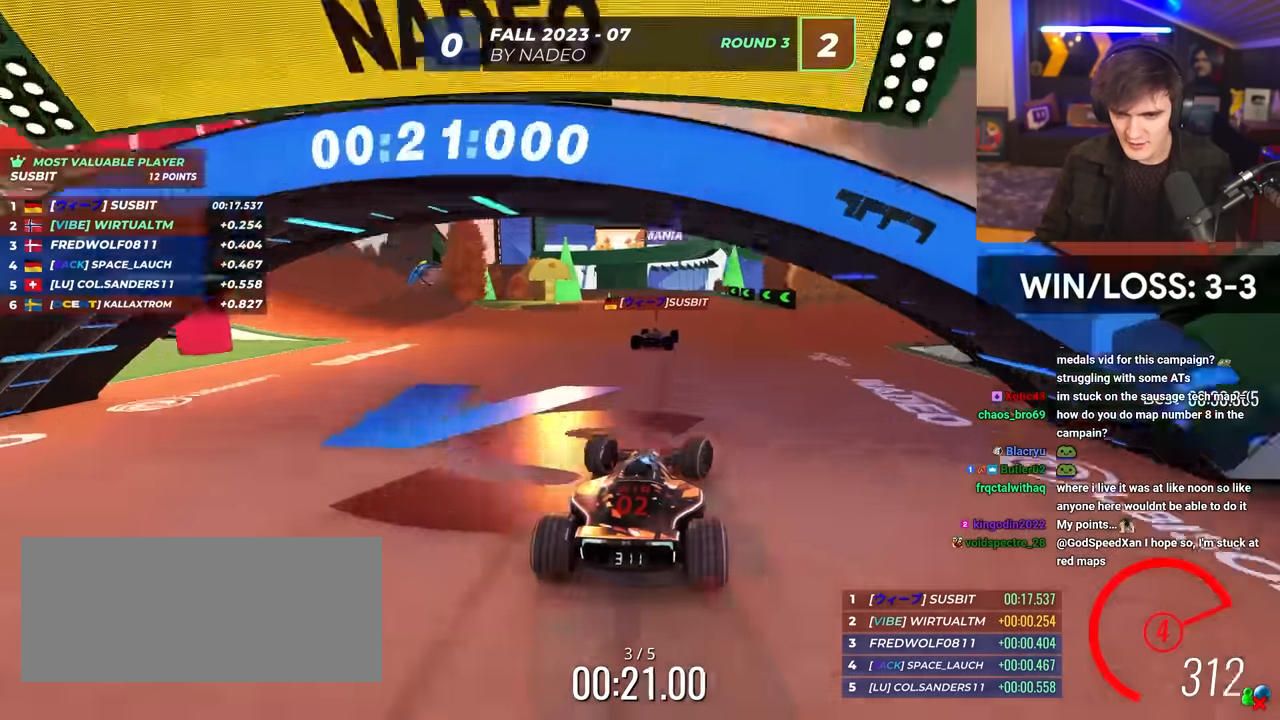
{"keys": ["up"], "events": [[50, "right", "up"], [384, "right", "down"], [434, "right", "up"]]}
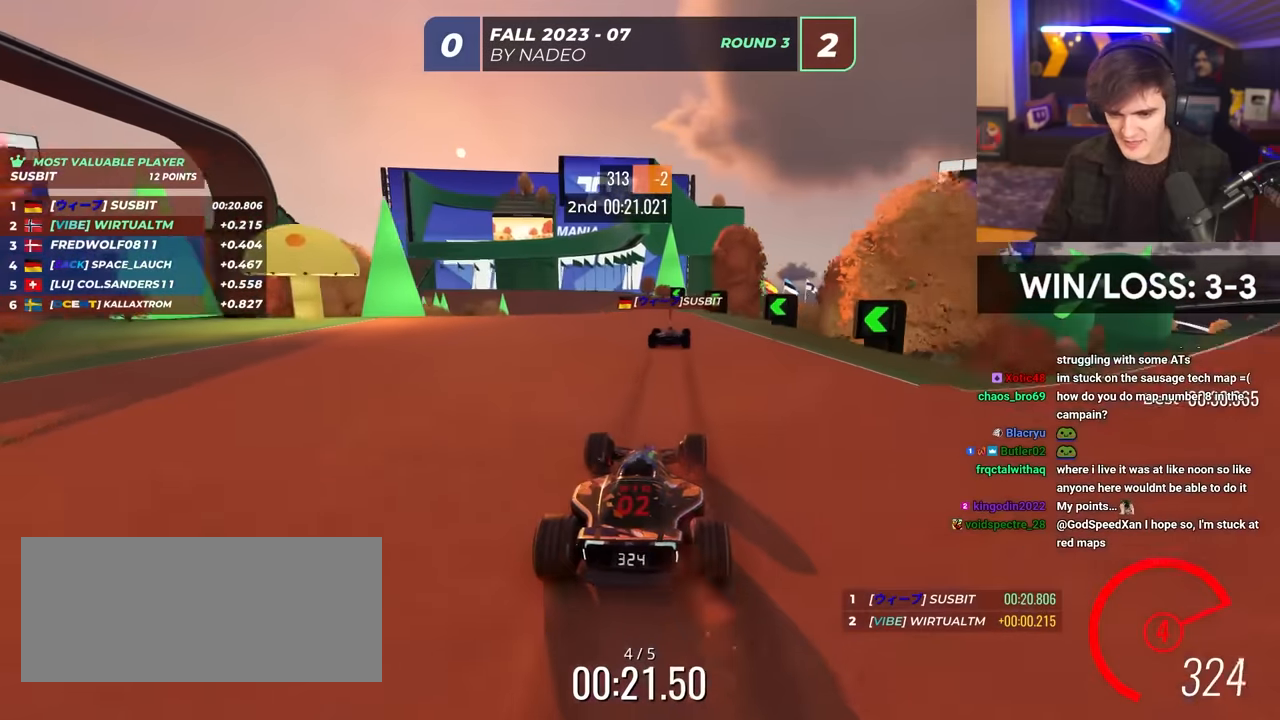
{"keys": ["left", "up"], "events": [[17, "left", "down"], [167, "left", "up"], [484, "left", "down"]]}
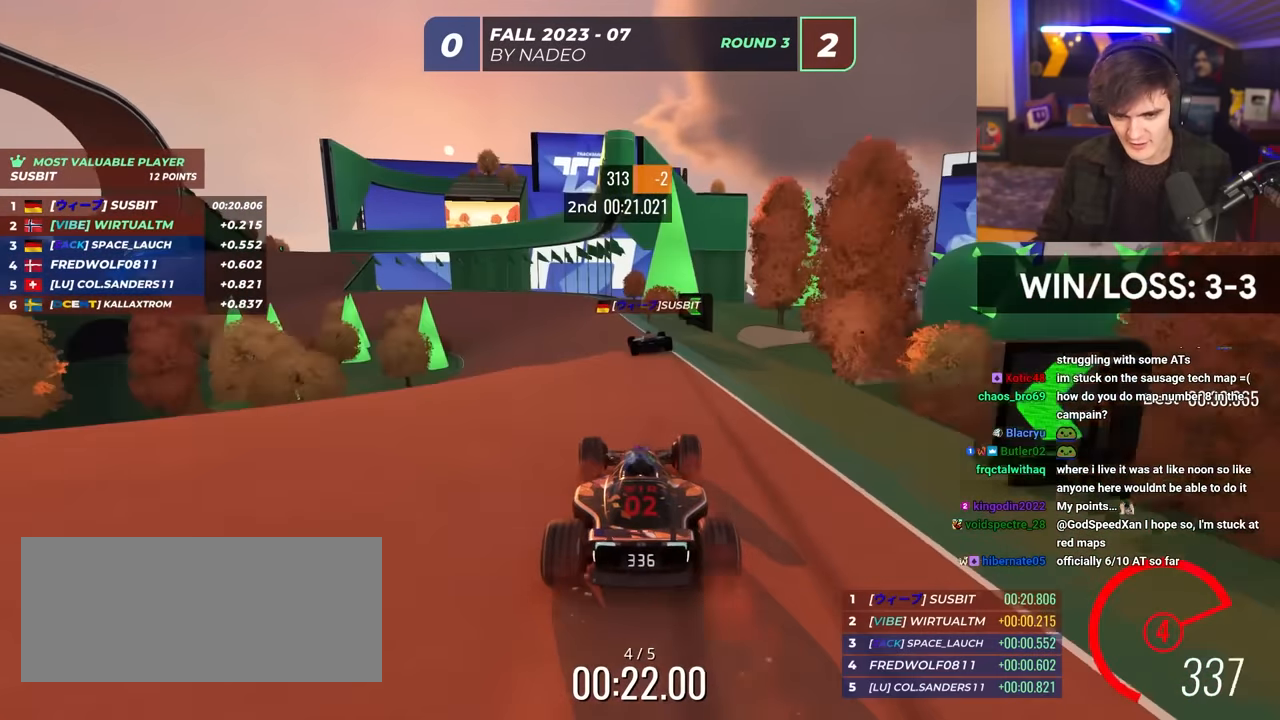
{"keys": ["left", "up"], "events": [[134, "left", "up"], [417, "left", "down"]]}
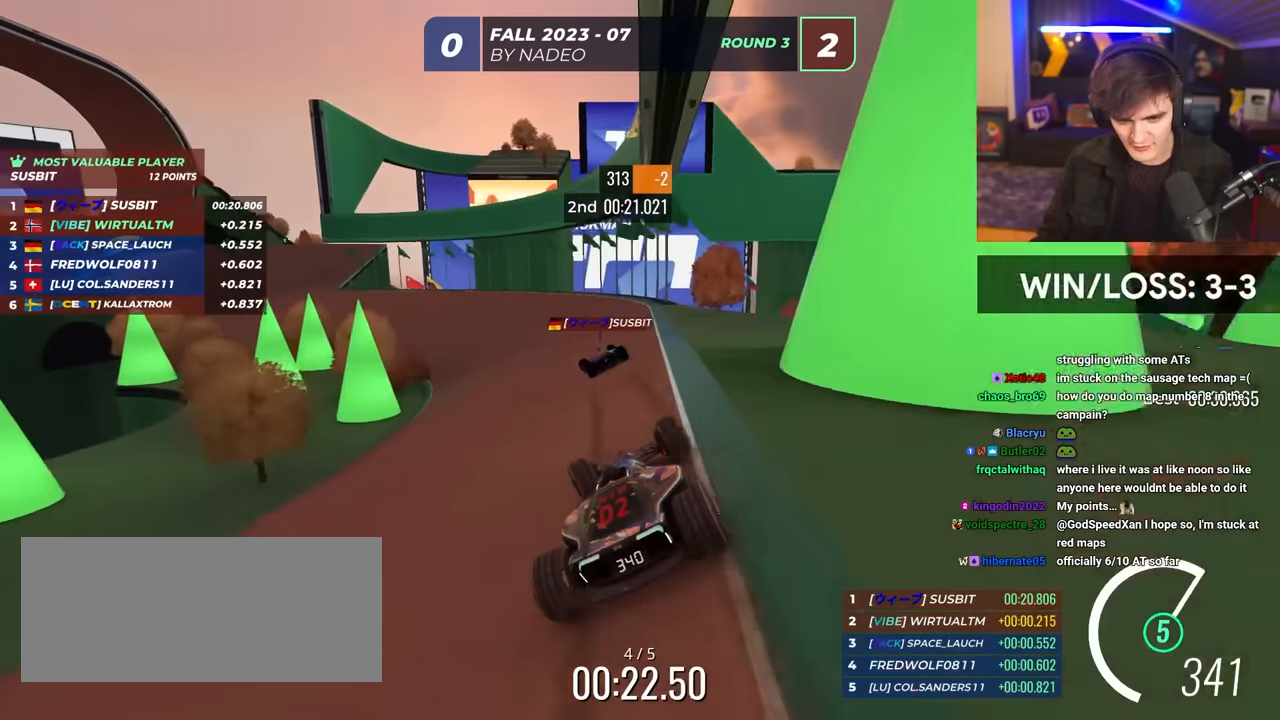
{"keys": ["left", "up"], "events": [[50, "up", "up"], [100, "up", "down"]]}
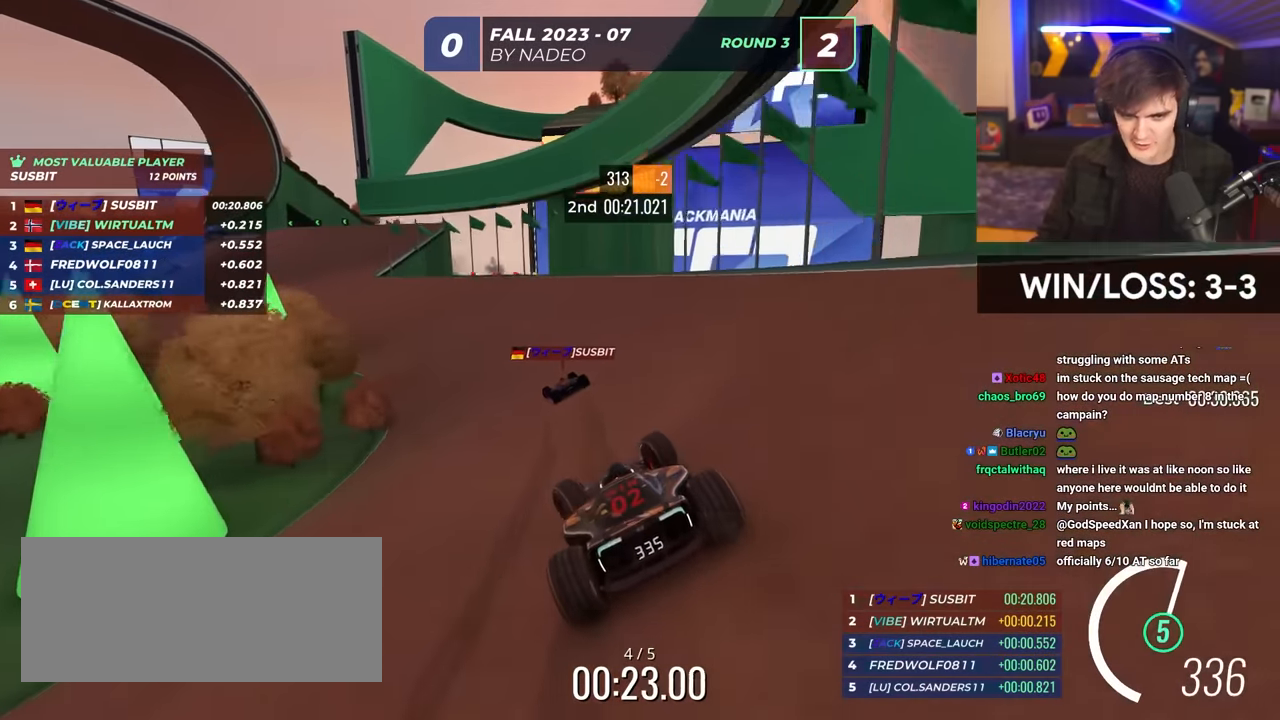
{"keys": ["left", "up"], "events": [[200, "left", "up"], [450, "left", "down"]]}
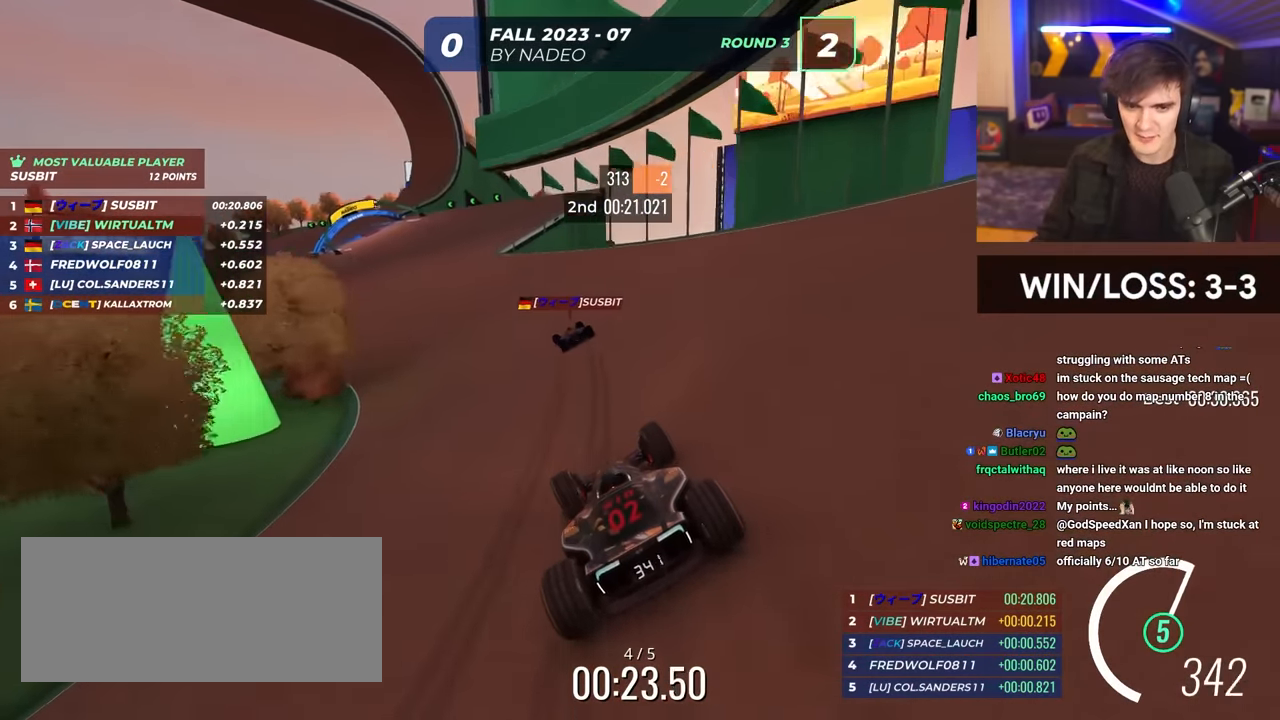
{"keys": ["left", "up"], "events": [[84, "left", "up"], [417, "left", "down"]]}
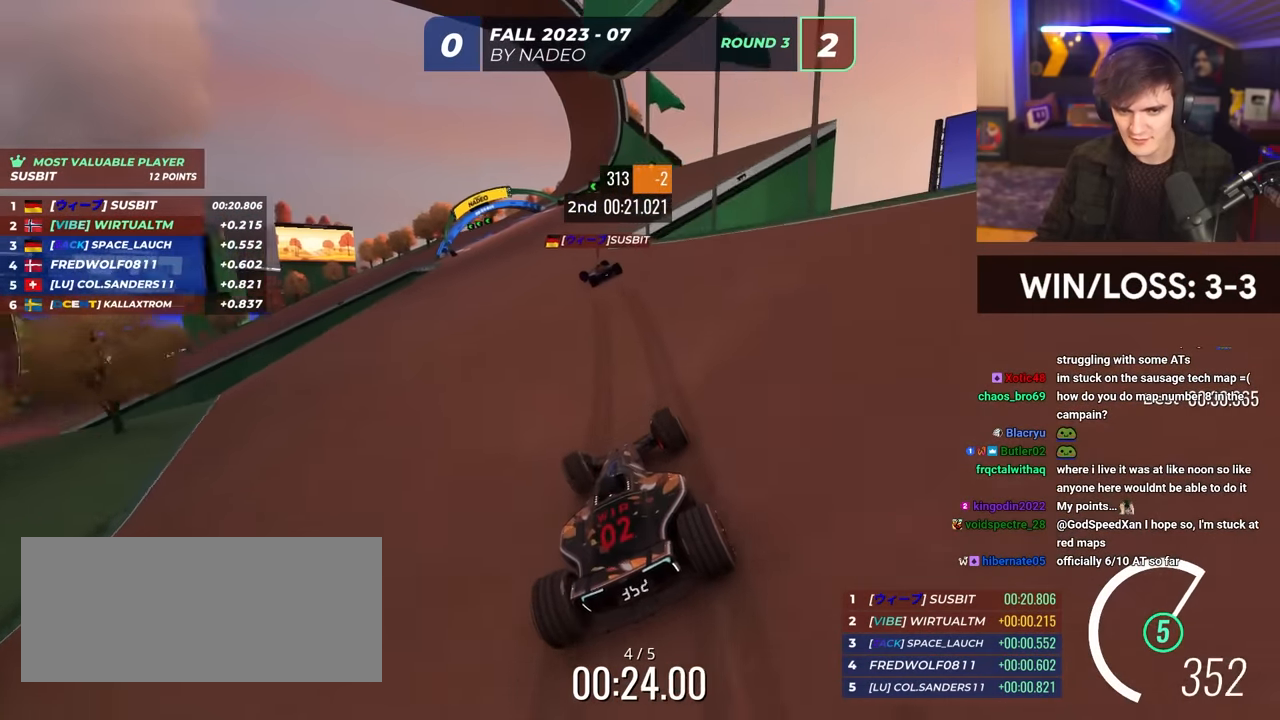
{"keys": ["up"], "events": [[484, "left", "up"]]}
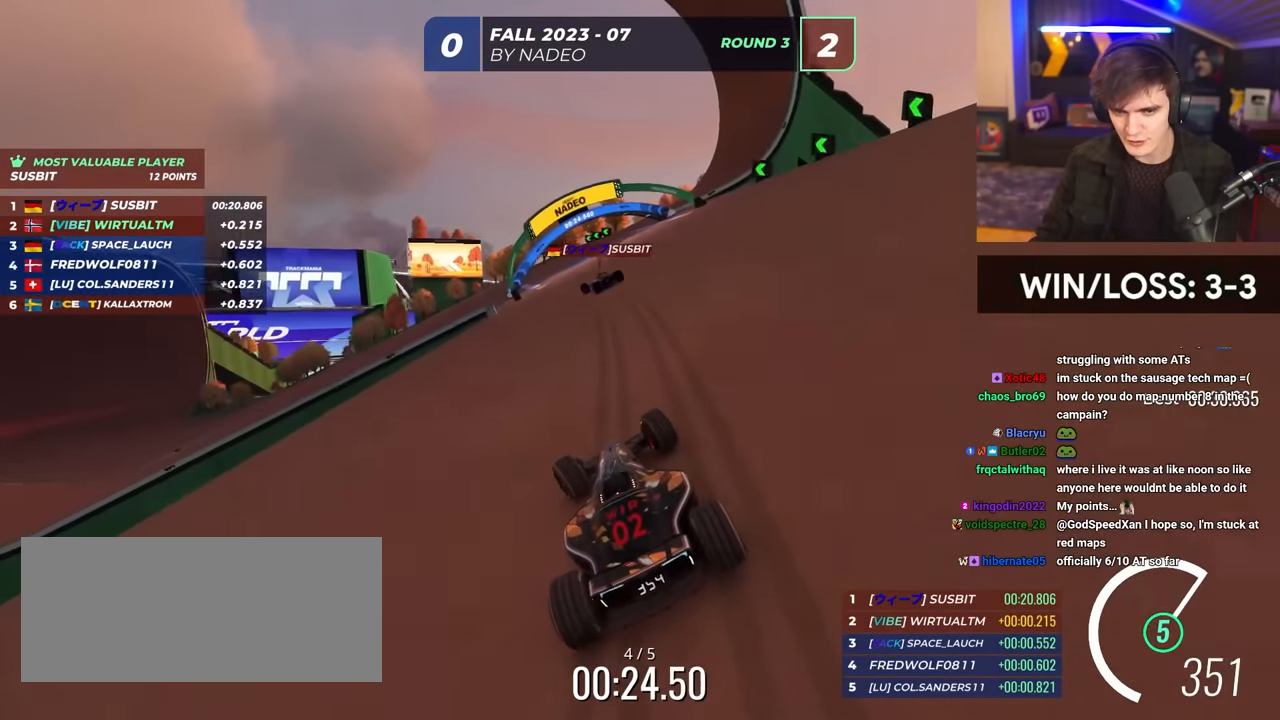
{"keys": ["left", "up"], "events": [[67, "left", "down"]]}
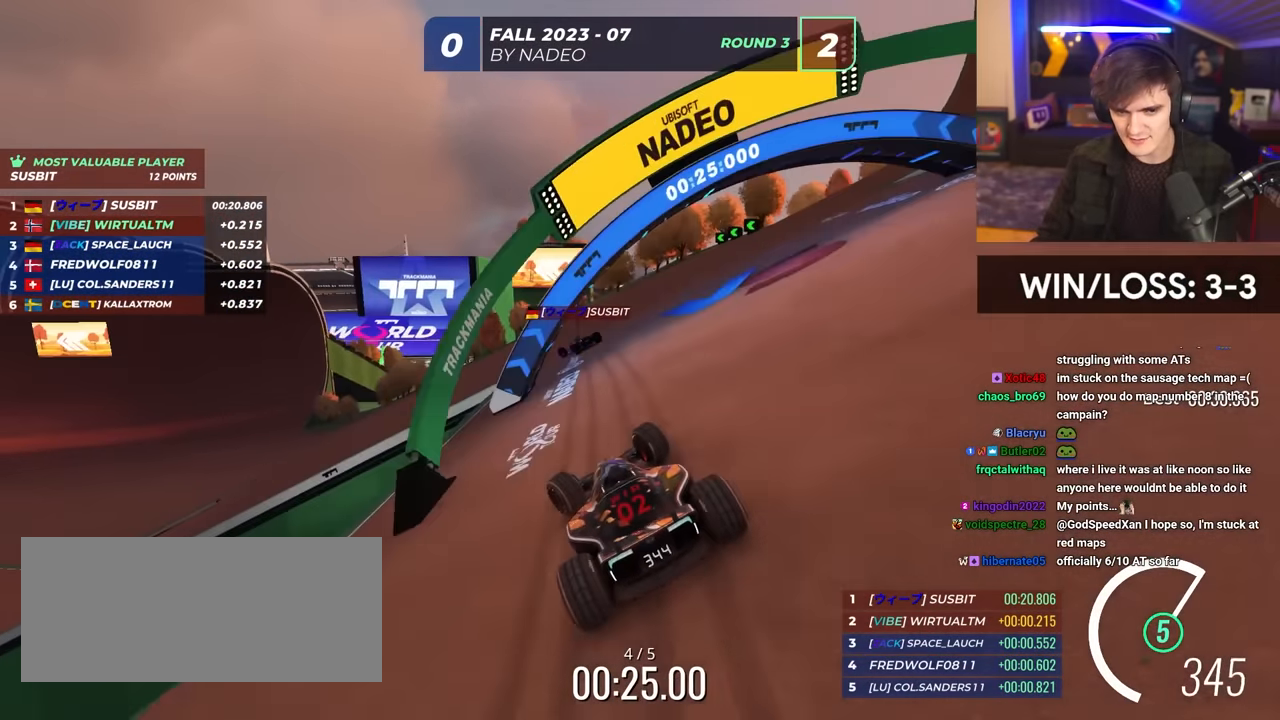
{"keys": ["up"], "events": [[416, "left", "up"]]}
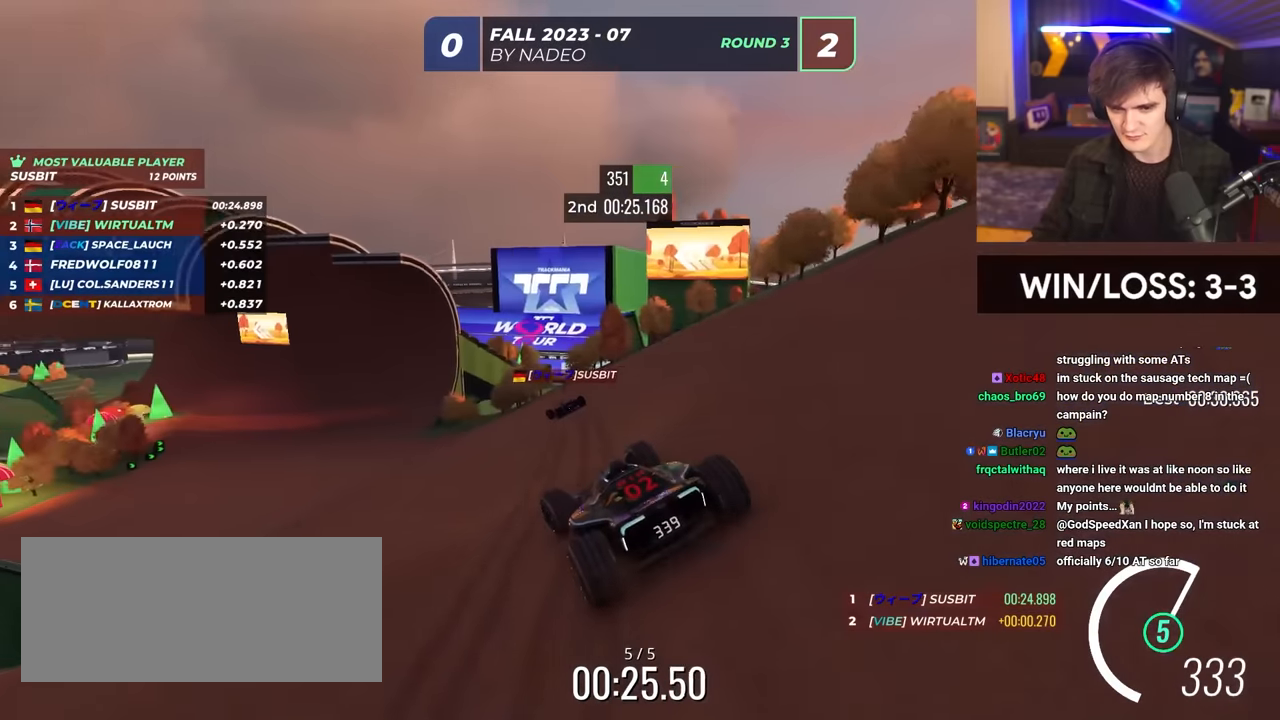
{"keys": ["up"], "events": [[200, "left", "down"], [233, "left", "up"]]}
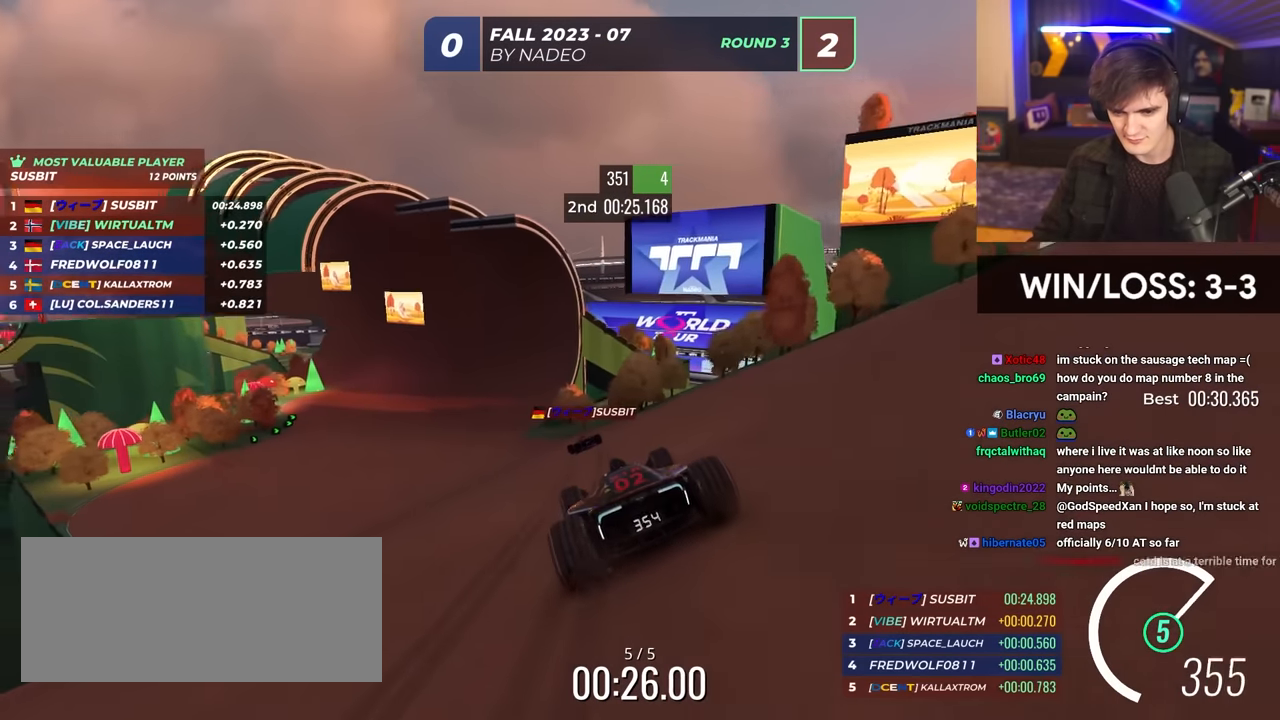
{"keys": ["up"], "events": [[116, "left", "down"], [400, "left", "up"]]}
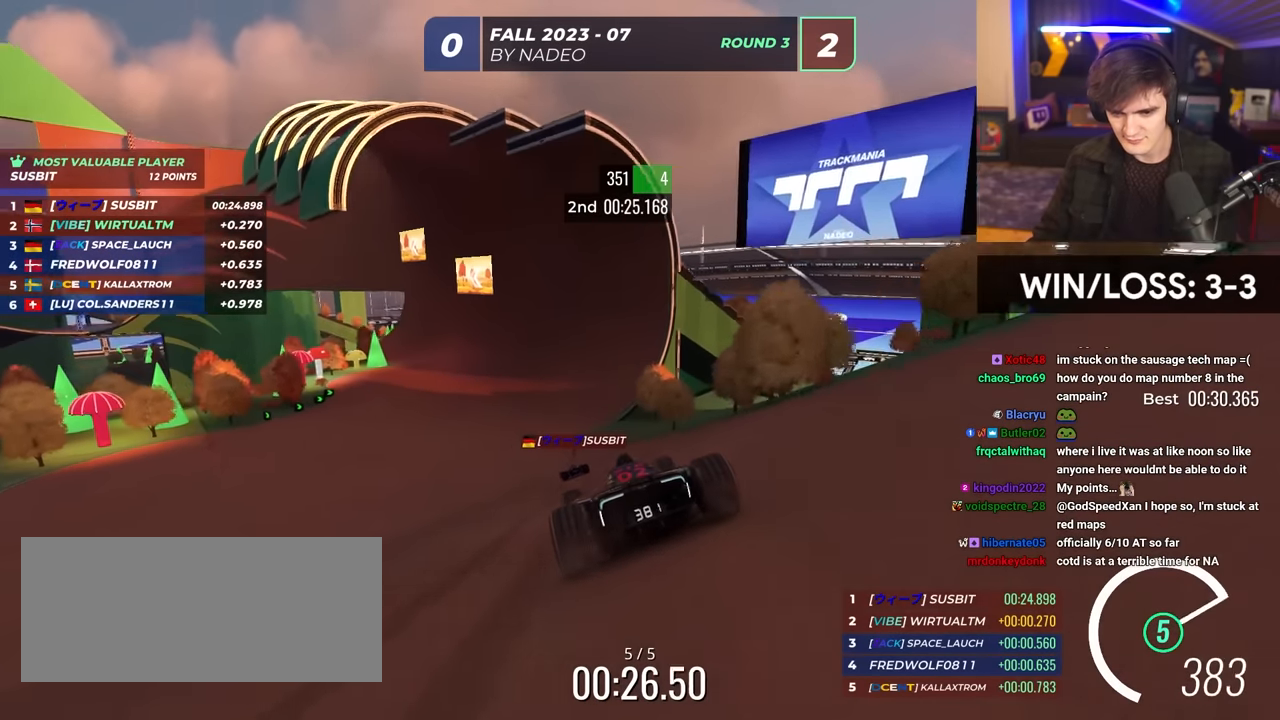
{"keys": ["up"], "events": [[183, "left", "down"], [316, "left", "up"]]}
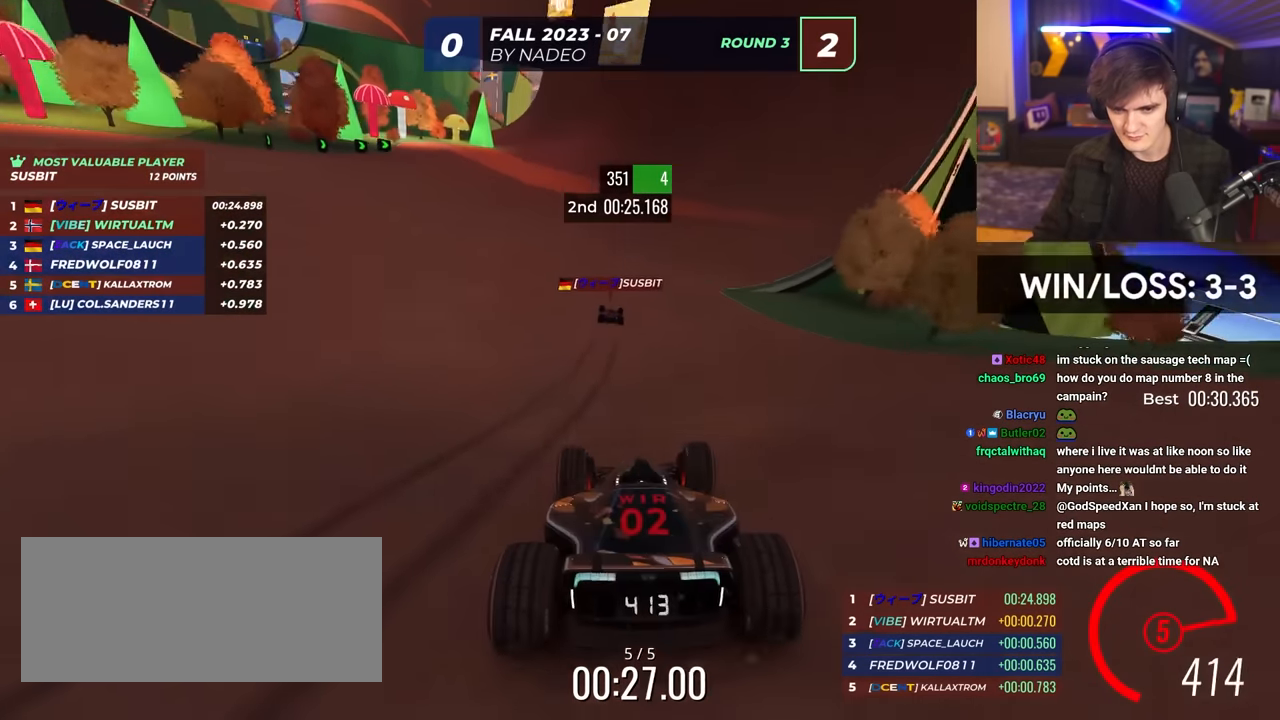
{"keys": ["up"], "events": [[150, "left", "down"], [283, "left", "up"], [383, "left", "down"], [483, "left", "up"]]}
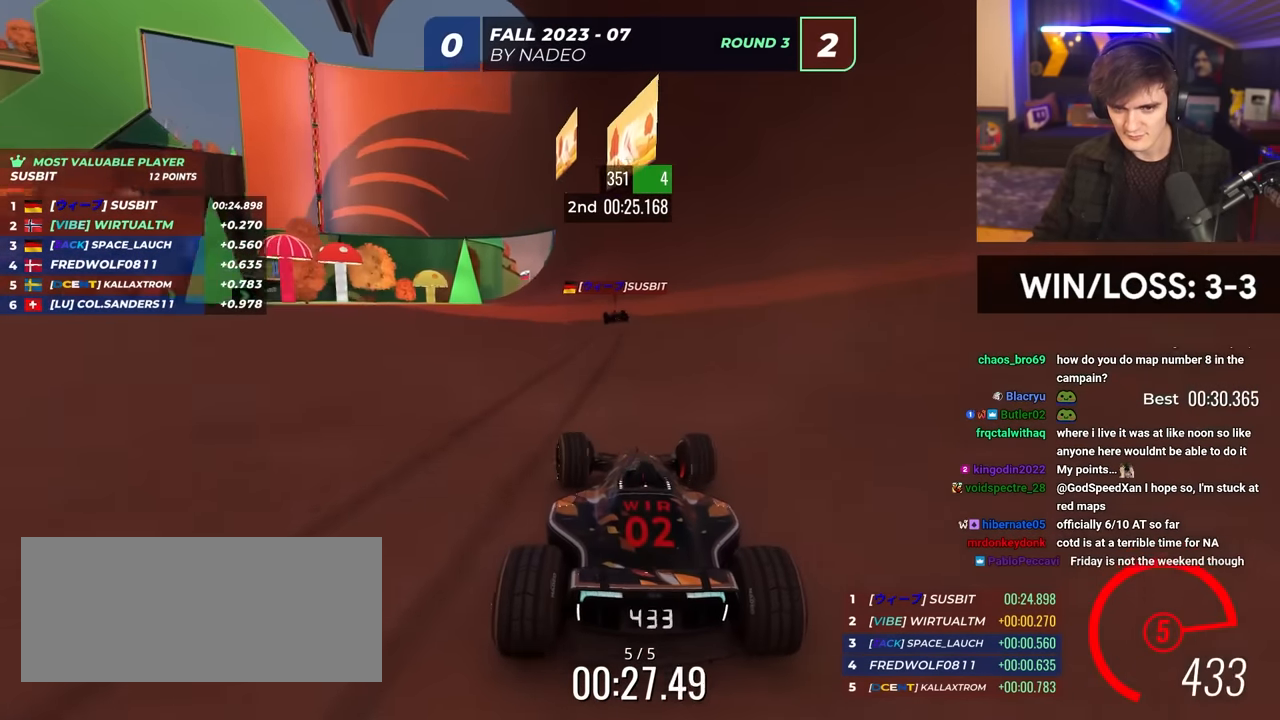
{"keys": ["up"], "events": [[250, "right", "down"], [400, "right", "up"]]}
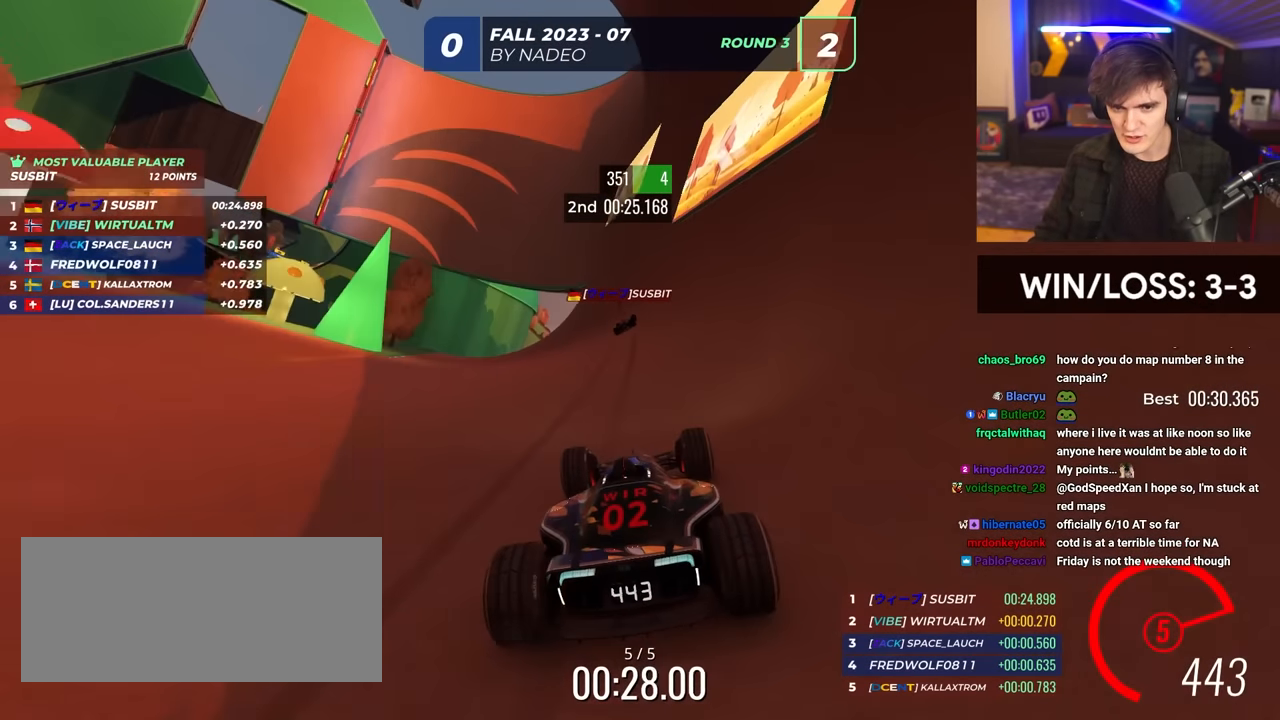
{"keys": ["left", "up"], "events": [[83, "right", "down"], [183, "right", "up"], [366, "left", "down"]]}
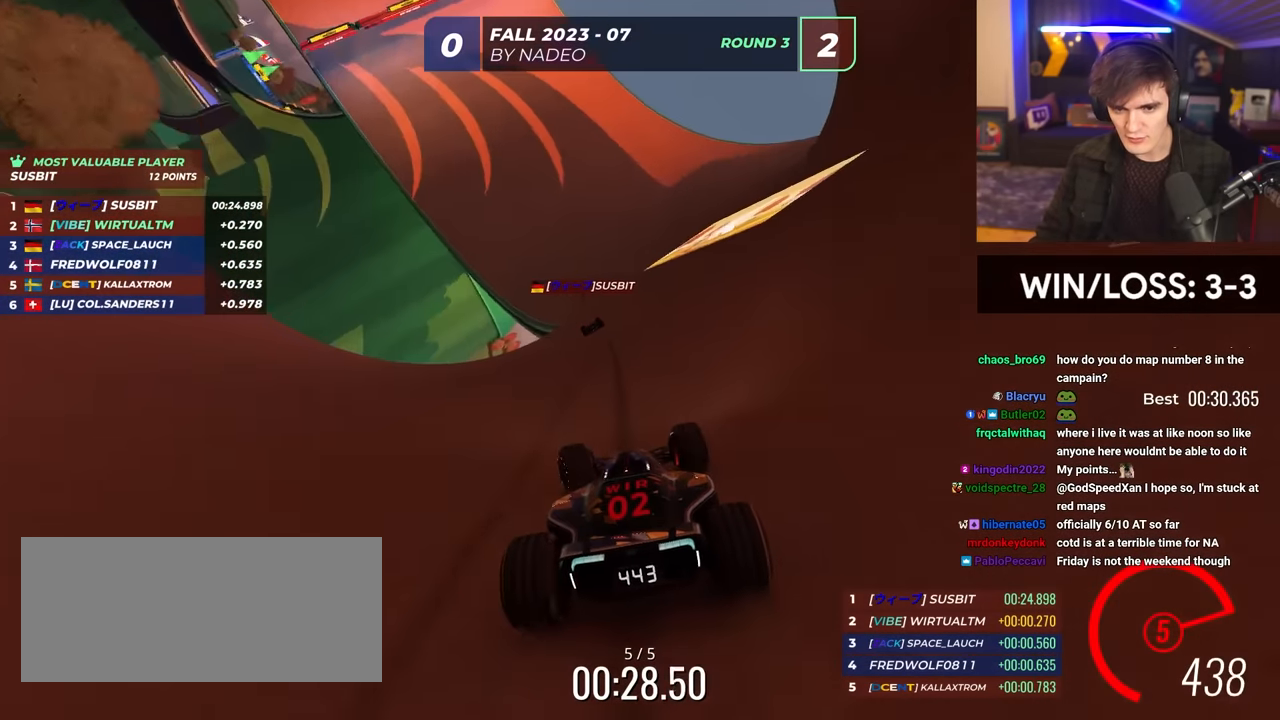
{"keys": ["up"], "events": [[50, "left", "up"], [333, "left", "down"], [433, "left", "up"]]}
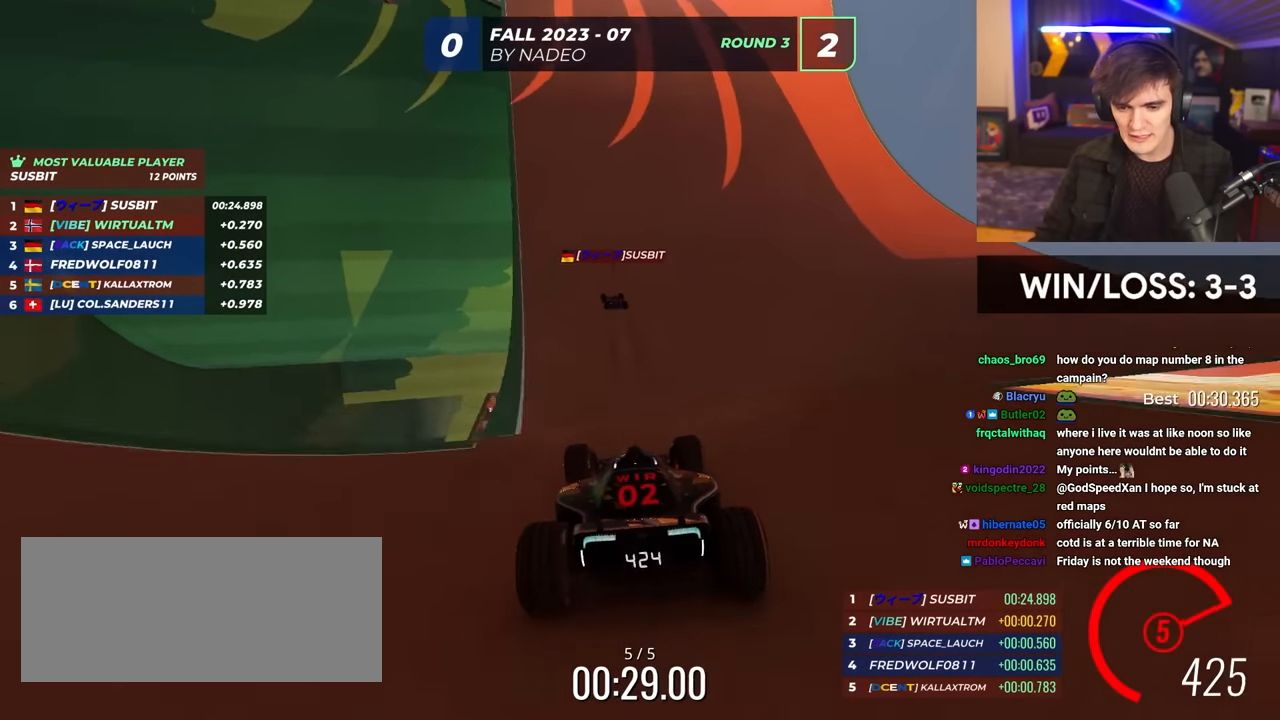
{"keys": ["up"], "events": [[250, "left", "down"], [350, "left", "up"]]}
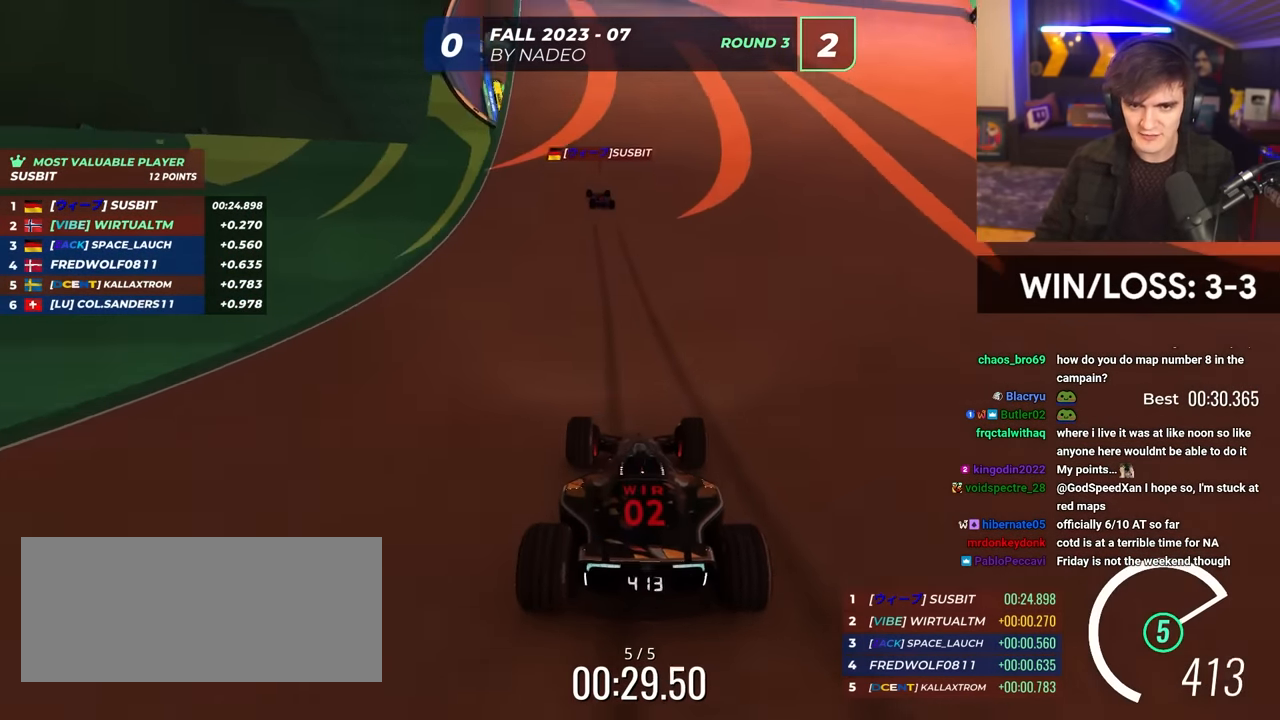
{"keys": ["left", "up"], "events": [[416, "left", "down"]]}
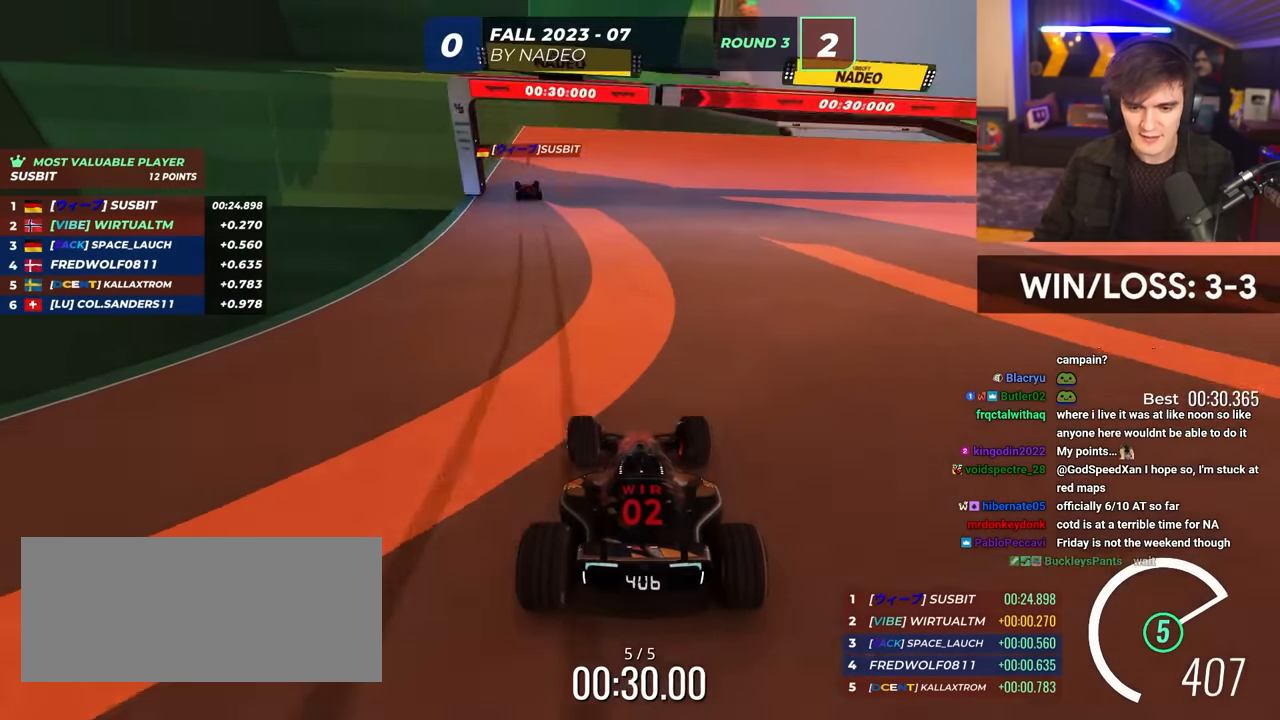
{"keys": ["left", "up"], "events": []}
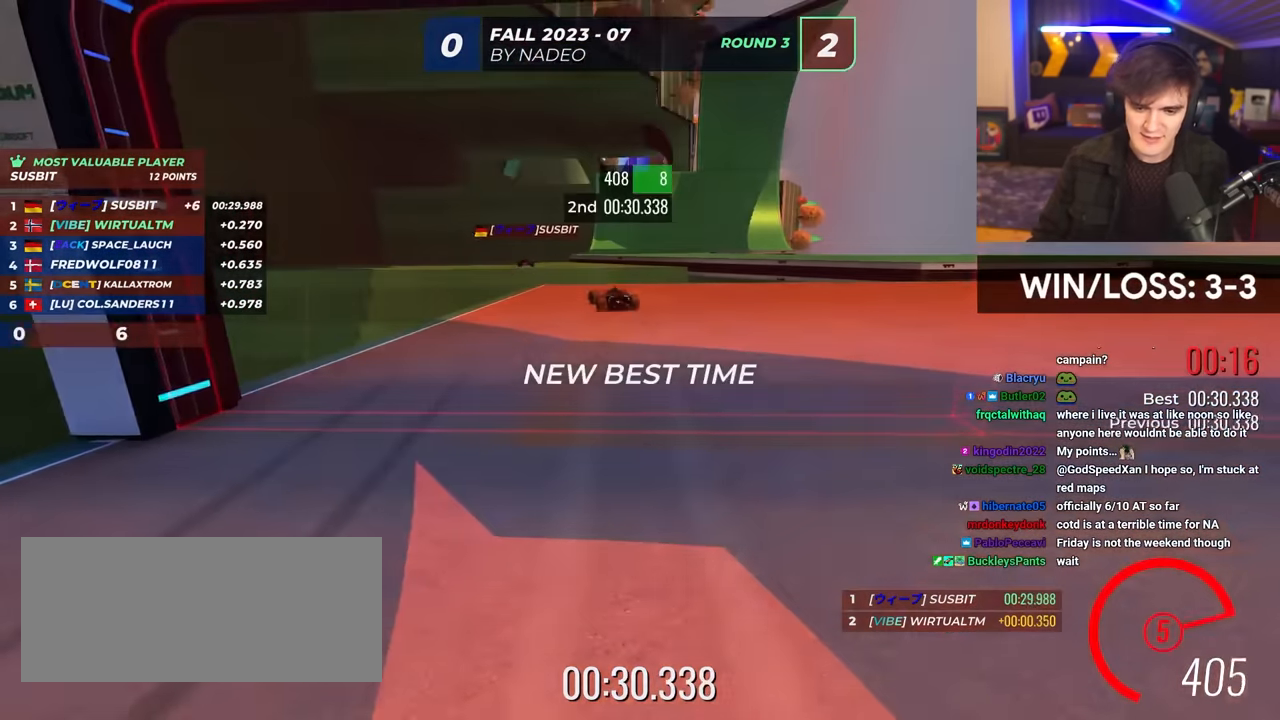
{"keys": [], "events": [[167, "left", "up"], [167, "up", "up"]]}